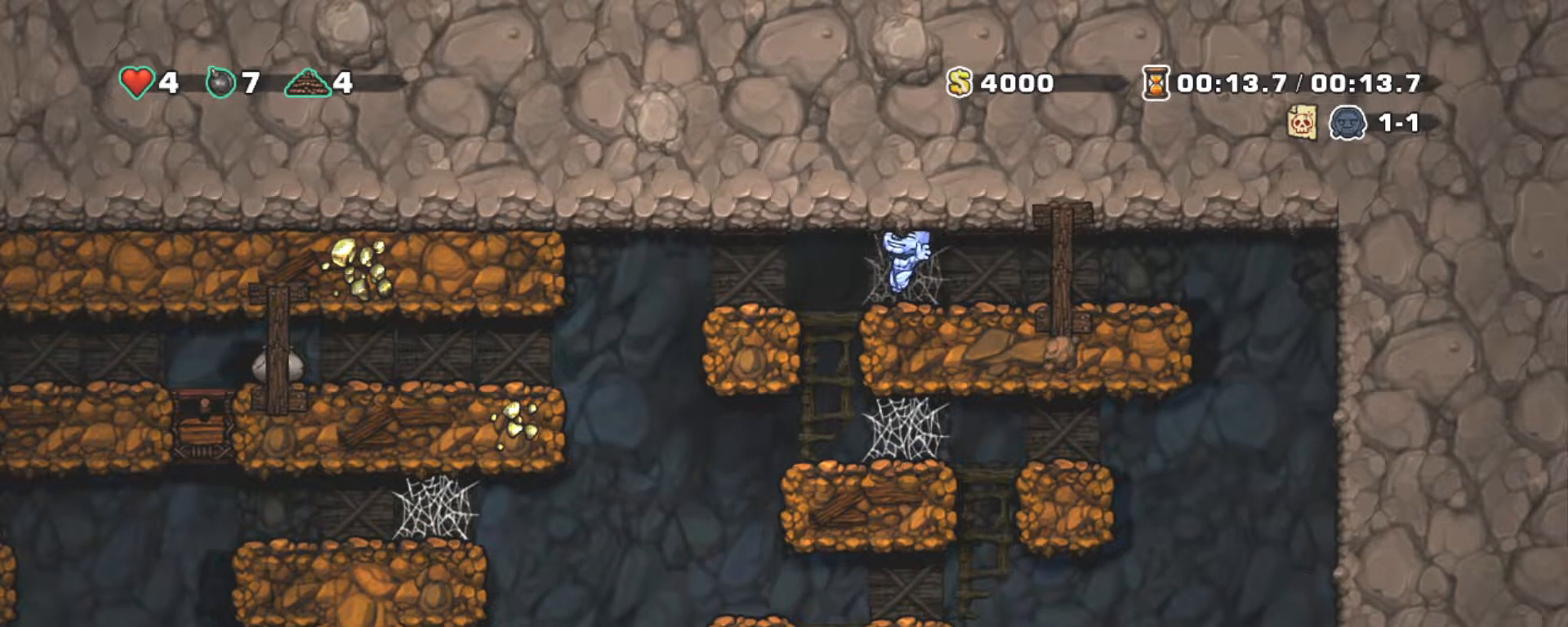
Gameplay with keyboard; each line is a JSON object with the keys held at the frame after it. "events" lists presses ("down") and releases ("up") of "a", "down", "escape", "left", "right", "s", "shift", "space", "tab", "up", "x" and "z" between this image and that frame as [ms after this image, input, new state], when the widget could be followed in between. No other keys are recorded. Mouse input is not recorded.
{"keys": ["left"], "events": [[100, "z", "up"], [133, "z", "down"], [233, "z", "up"], [267, "z", "down"], [367, "z", "up"], [417, "left", "down"]]}
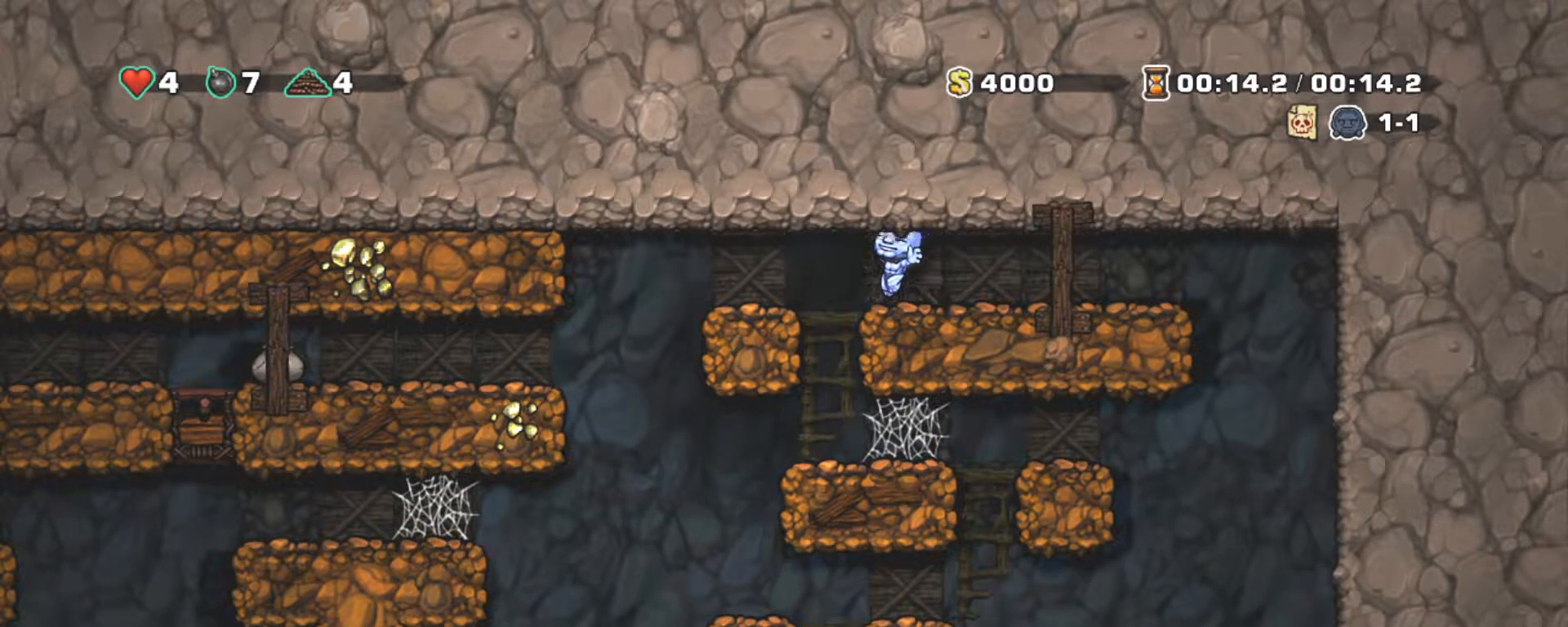
{"keys": ["right", "shift"], "events": [[250, "left", "up"], [400, "shift", "down"], [483, "right", "down"]]}
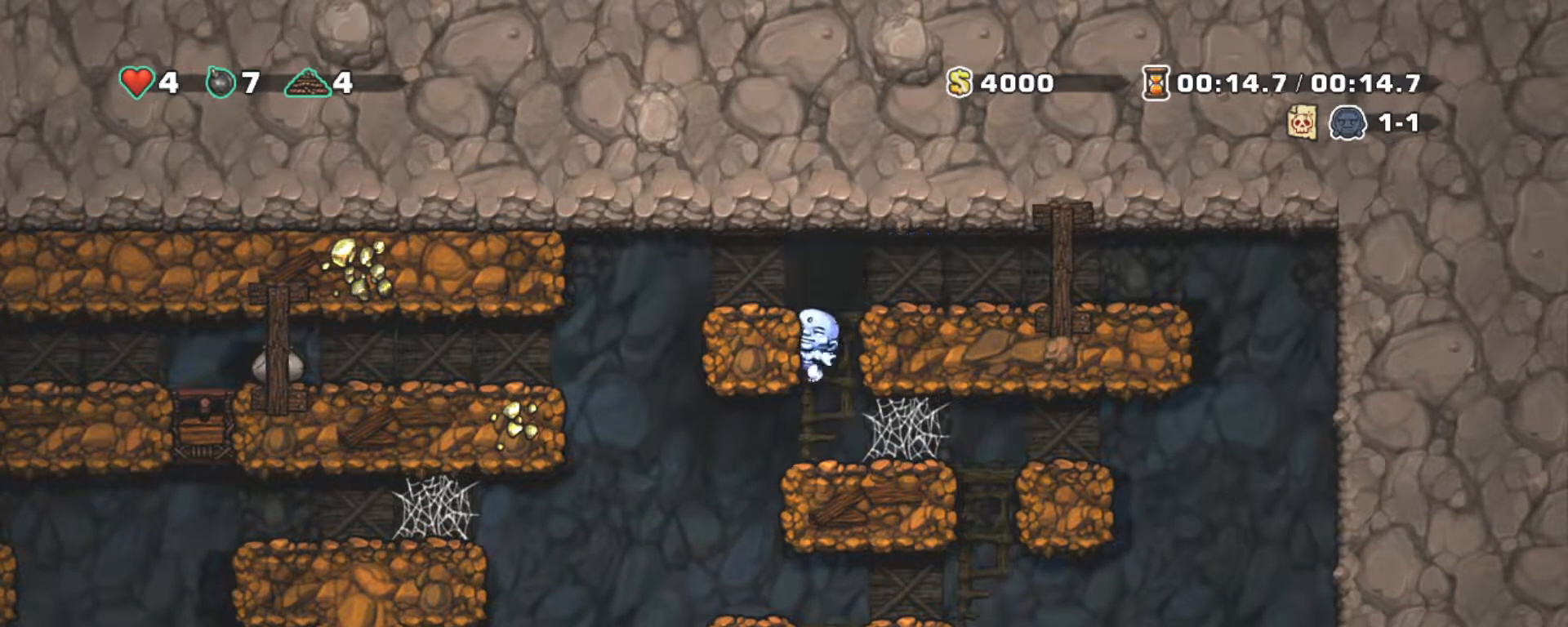
{"keys": ["right", "shift", "z"], "events": [[67, "down", "down"], [117, "z", "down"], [217, "down", "up"], [267, "z", "up"], [417, "z", "down"]]}
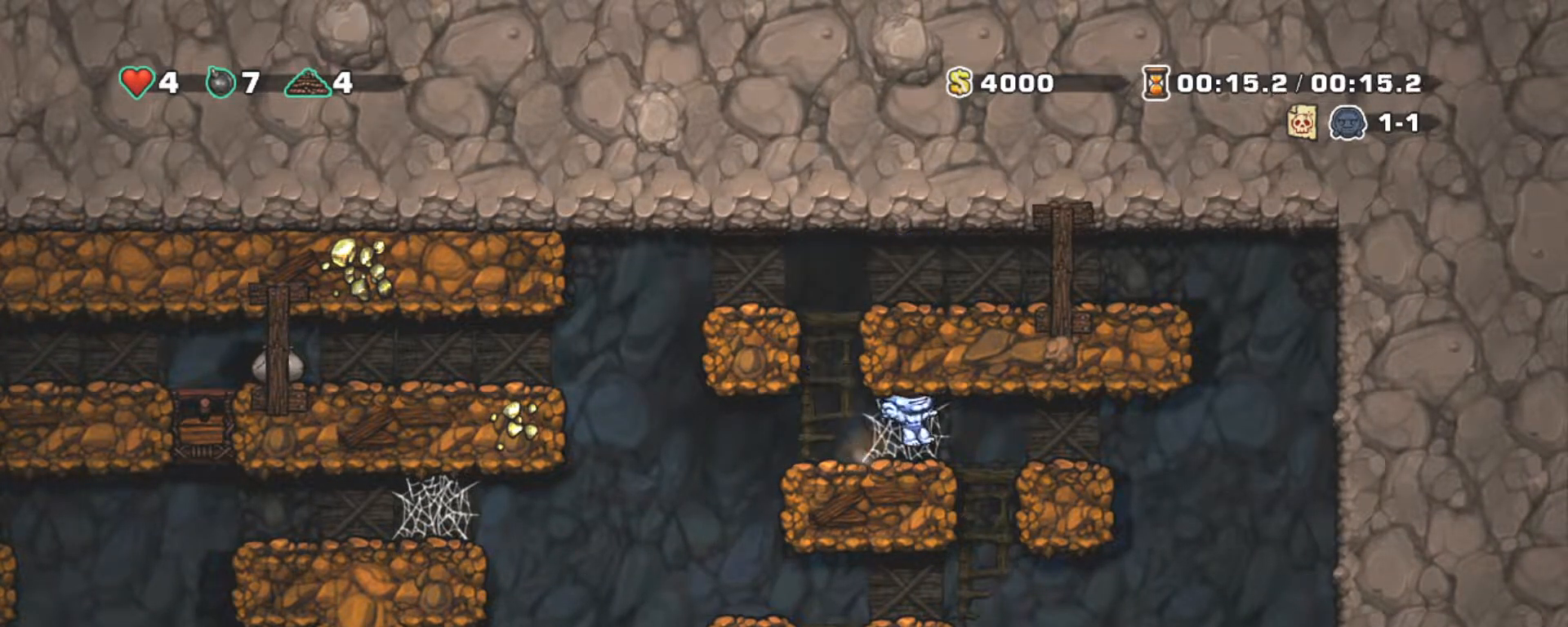
{"keys": ["z"], "events": [[33, "z", "up"], [83, "right", "up"], [83, "shift", "up"], [83, "z", "down"], [183, "z", "up"], [283, "z", "down"], [367, "z", "up"], [417, "z", "down"]]}
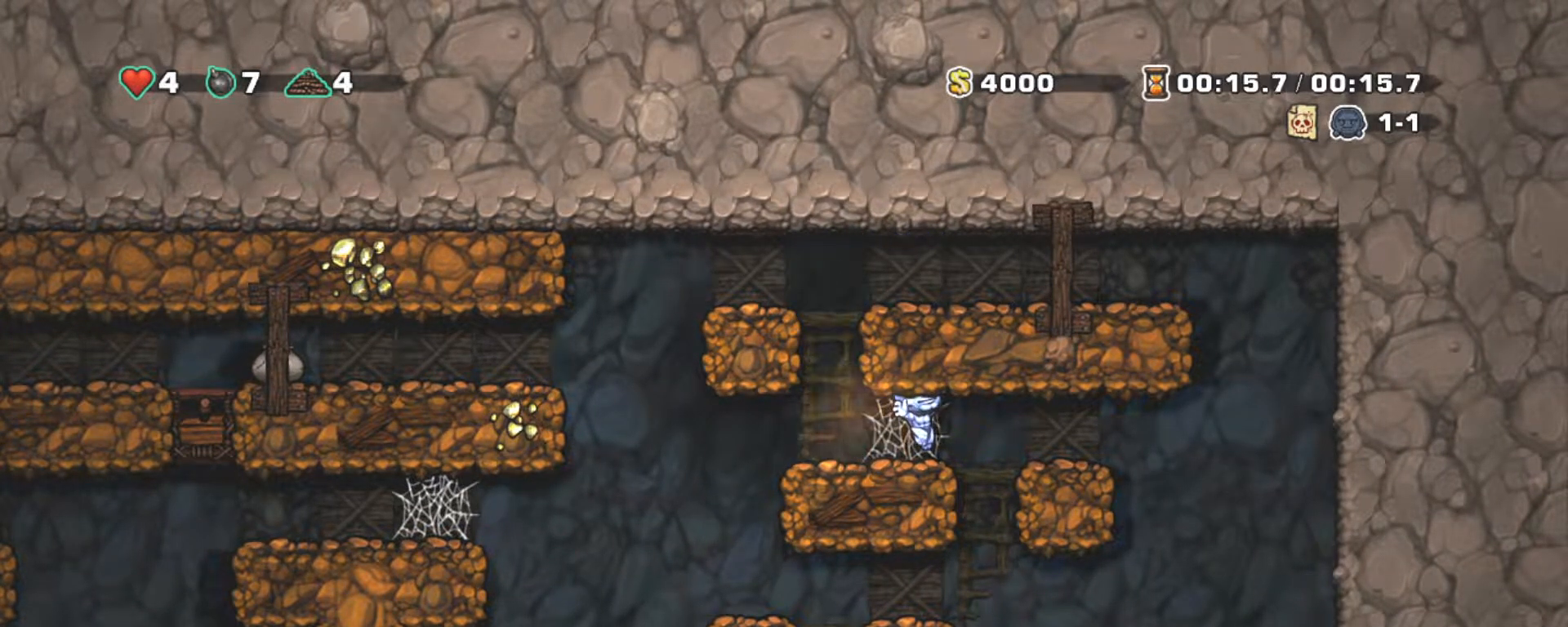
{"keys": [], "events": [[17, "left", "down"], [17, "z", "up"], [67, "z", "down"], [117, "left", "up"], [167, "z", "up"], [200, "z", "down"], [283, "z", "up"], [383, "z", "down"], [433, "z", "up"]]}
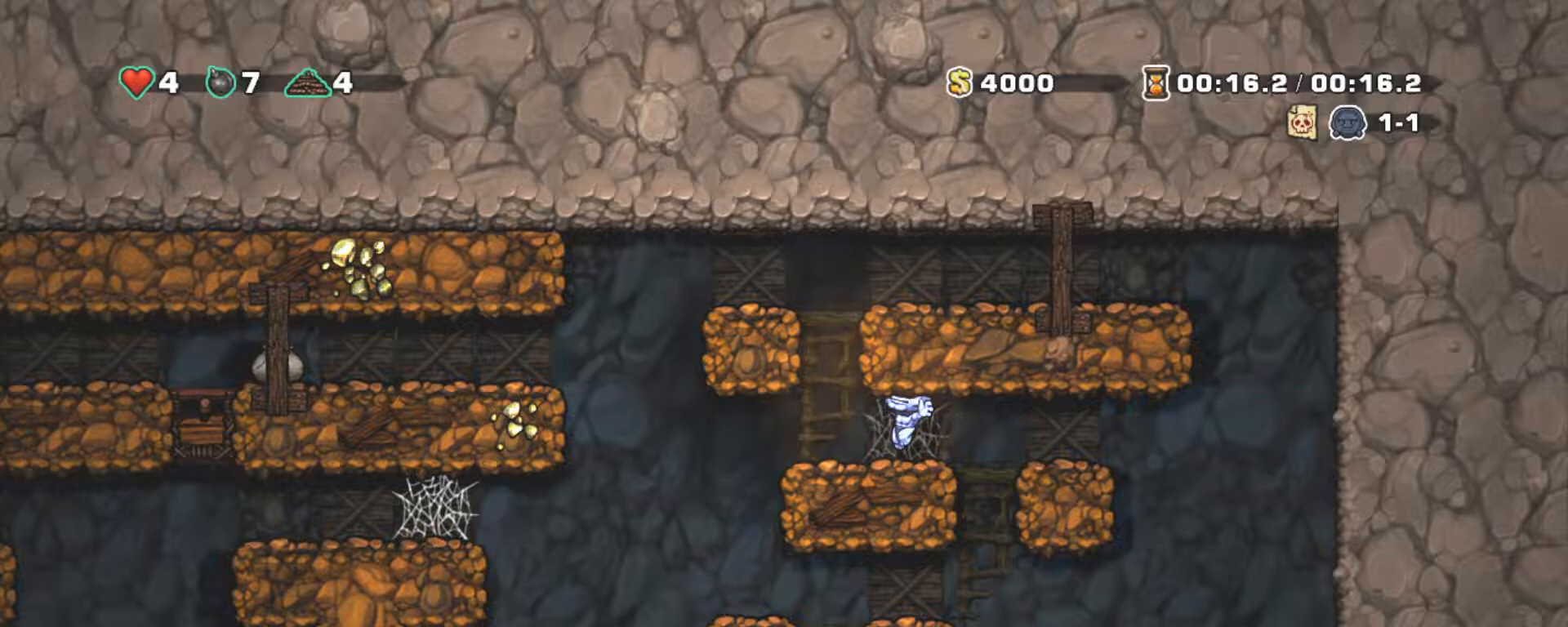
{"keys": ["left"], "events": [[33, "z", "down"], [83, "z", "up"], [217, "left", "down"]]}
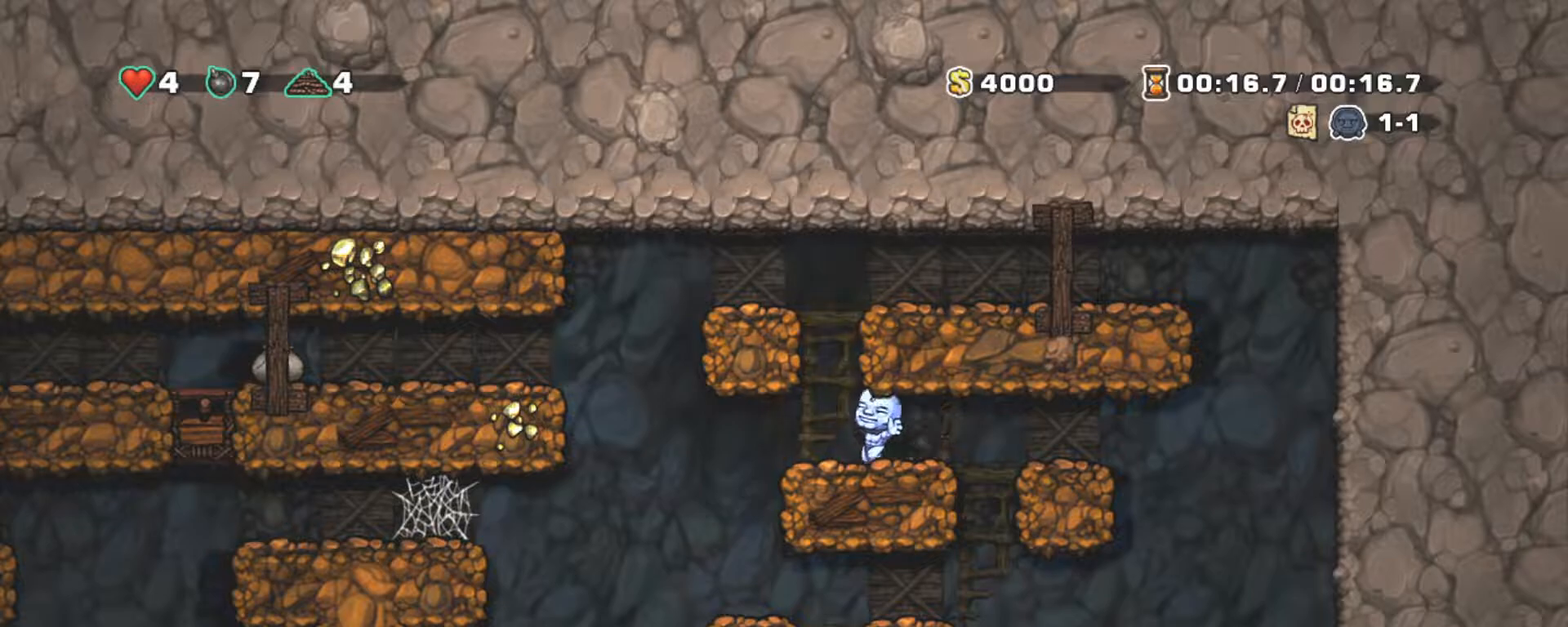
{"keys": ["left", "shift", "z"], "events": [[83, "left", "up"], [283, "left", "down"], [333, "left", "up"], [417, "z", "down"], [500, "left", "down"], [500, "shift", "down"]]}
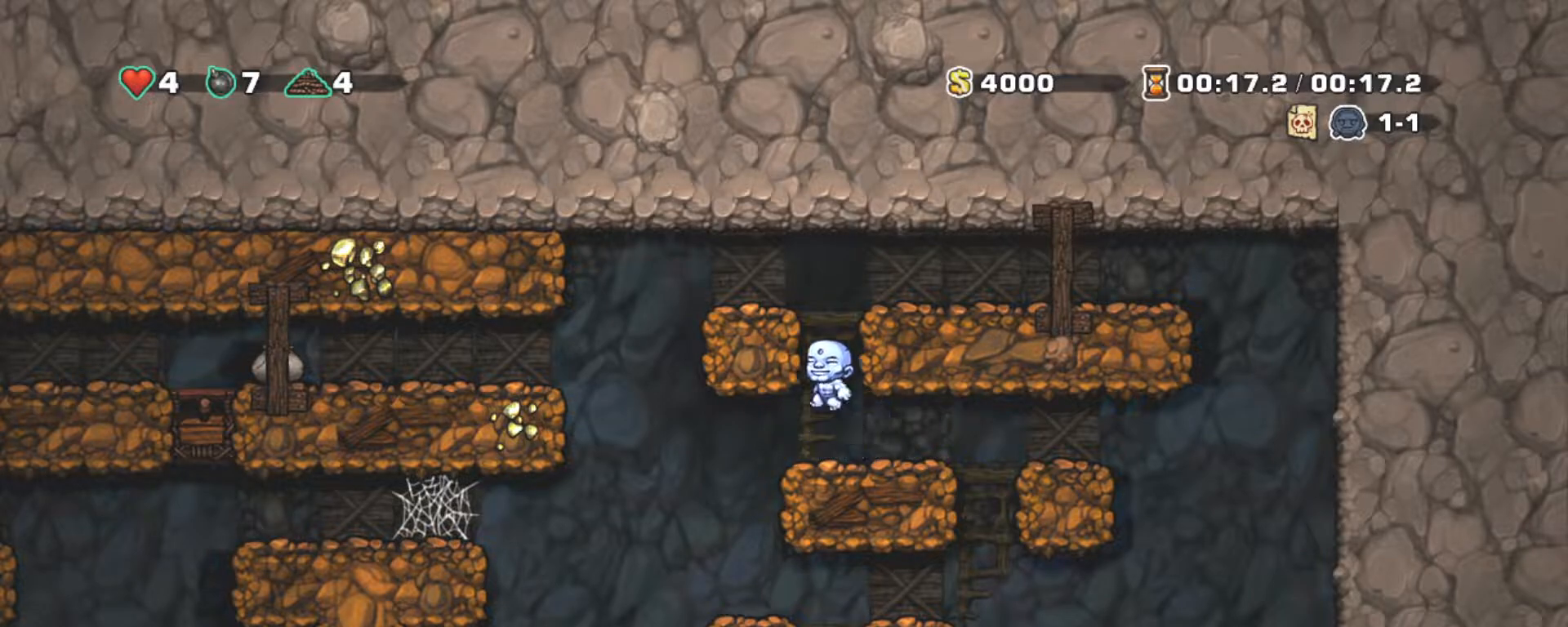
{"keys": ["left", "shift"], "events": [[100, "z", "up"], [300, "z", "down"], [383, "z", "up"]]}
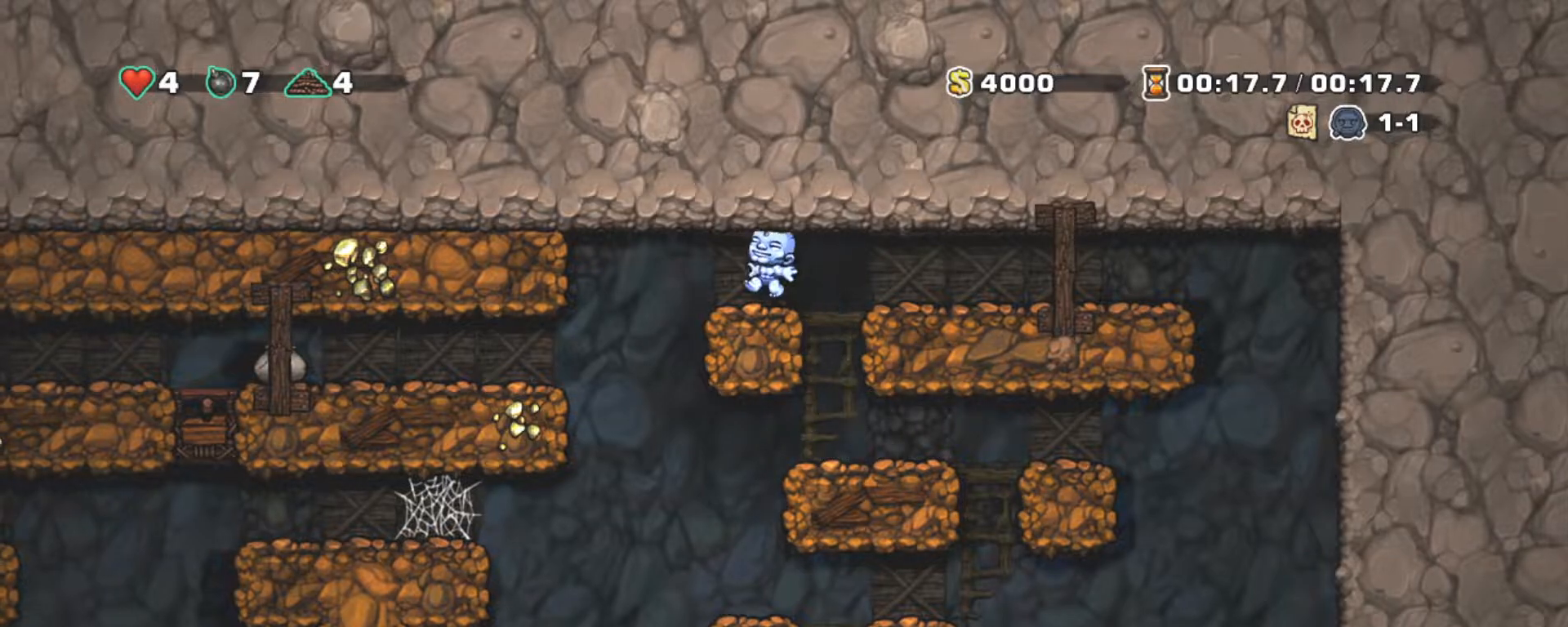
{"keys": ["left", "shift"], "events": []}
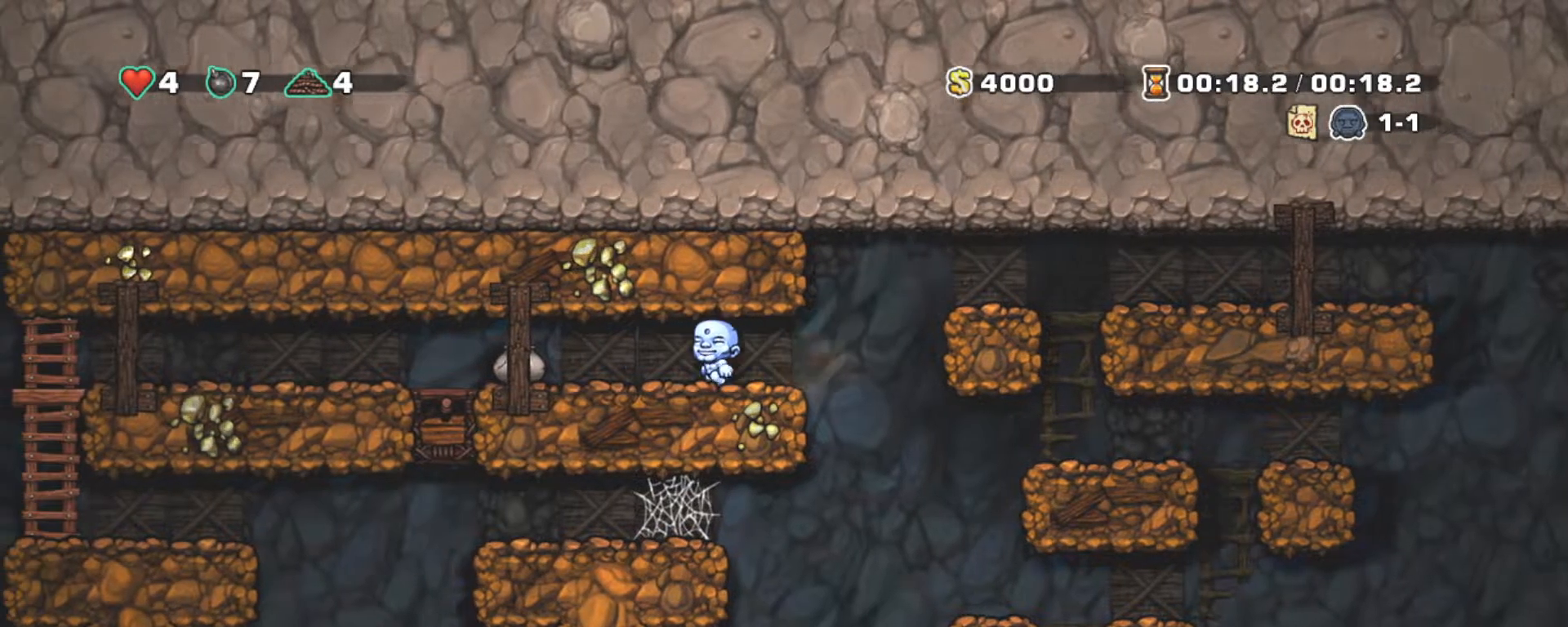
{"keys": ["right", "shift"], "events": [[233, "left", "up"], [283, "down", "down"], [333, "right", "down"], [333, "x", "down"], [417, "down", "up"], [417, "x", "up"]]}
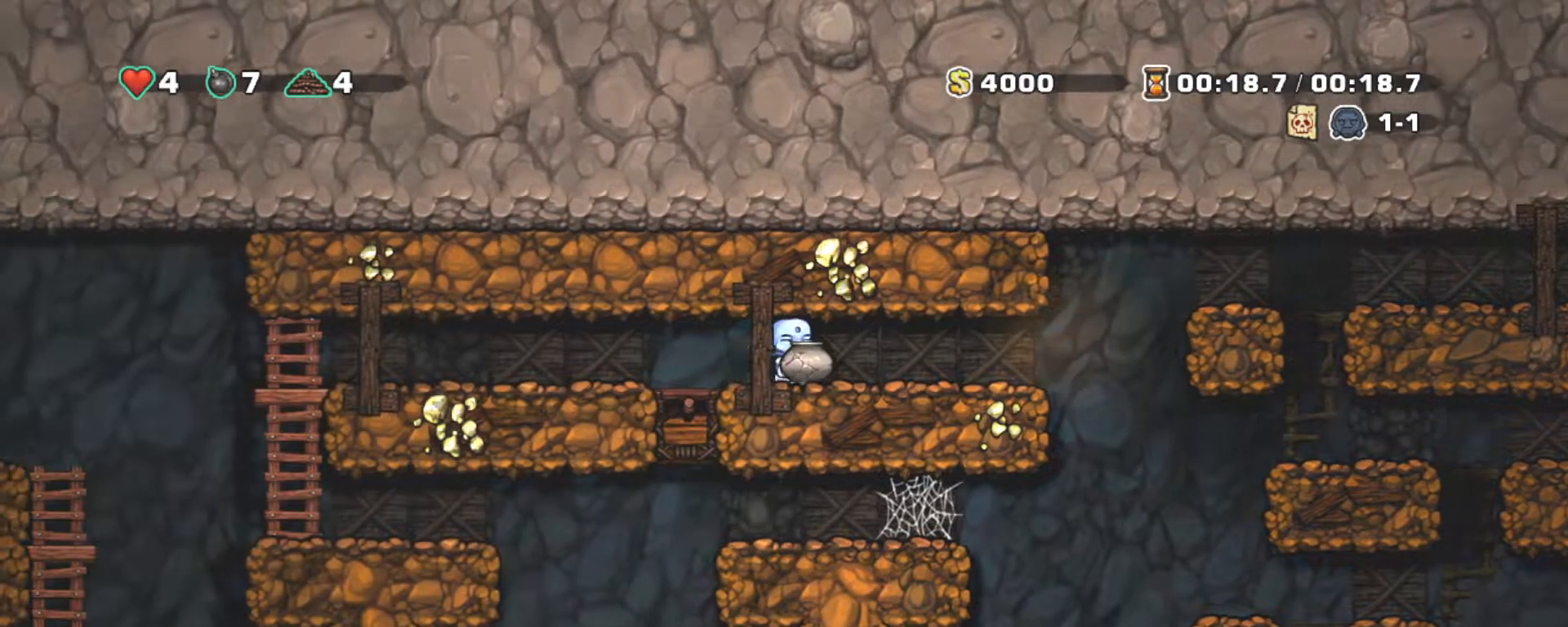
{"keys": ["shift"], "events": [[350, "right", "up"]]}
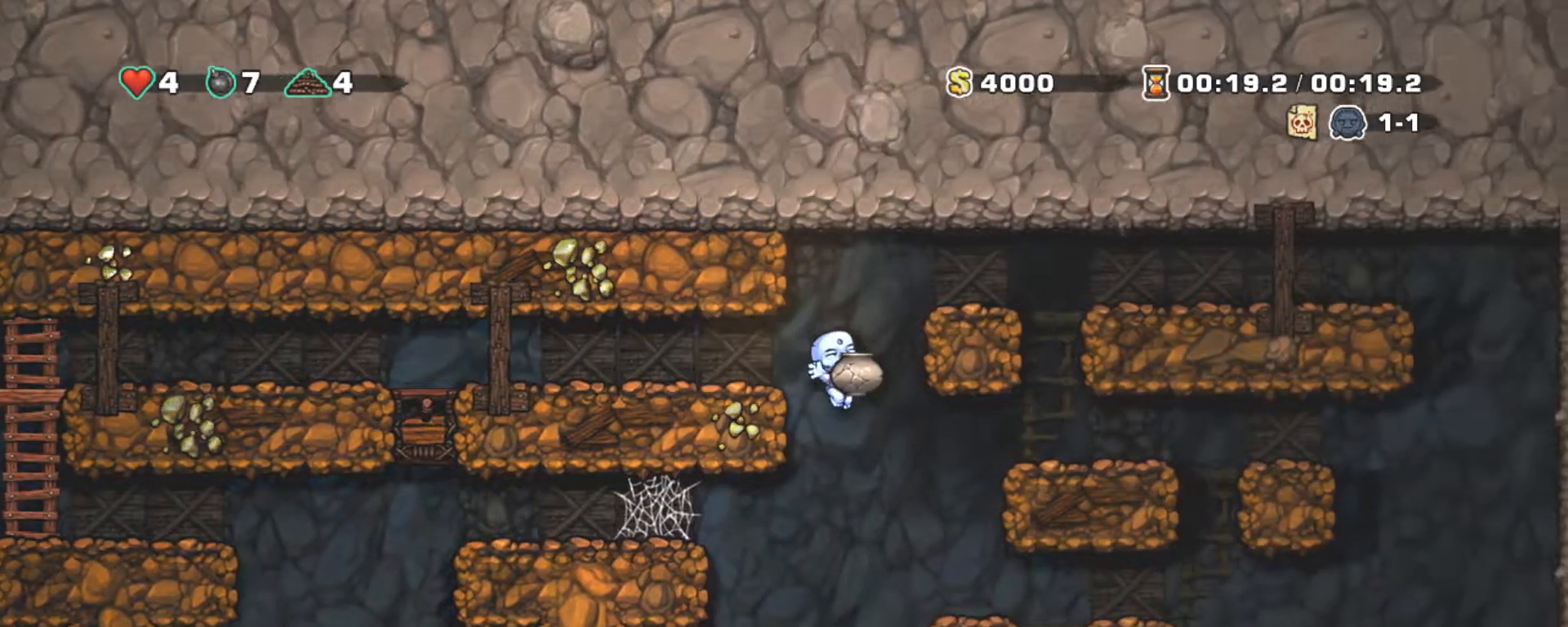
{"keys": ["left", "shift"], "events": [[33, "right", "down"], [167, "right", "up"], [500, "left", "down"]]}
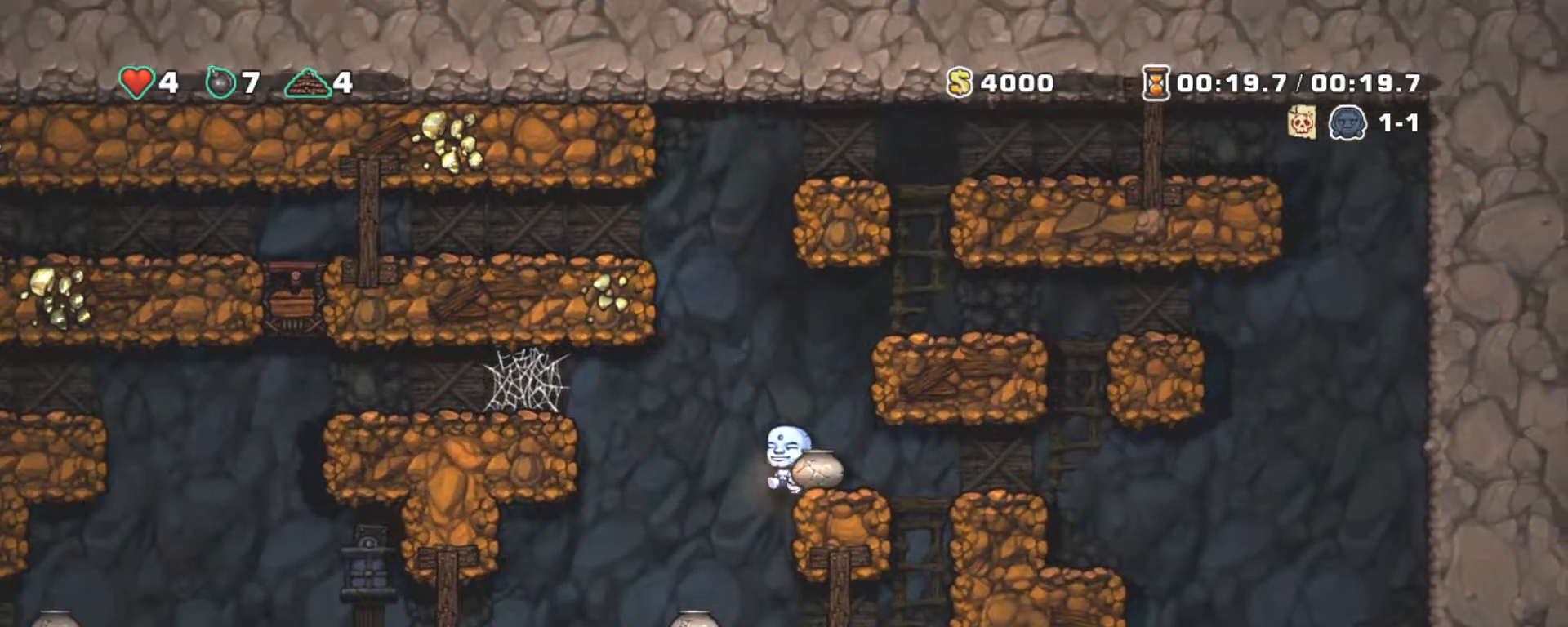
{"keys": ["left", "shift"], "events": [[50, "z", "down"], [200, "z", "up"]]}
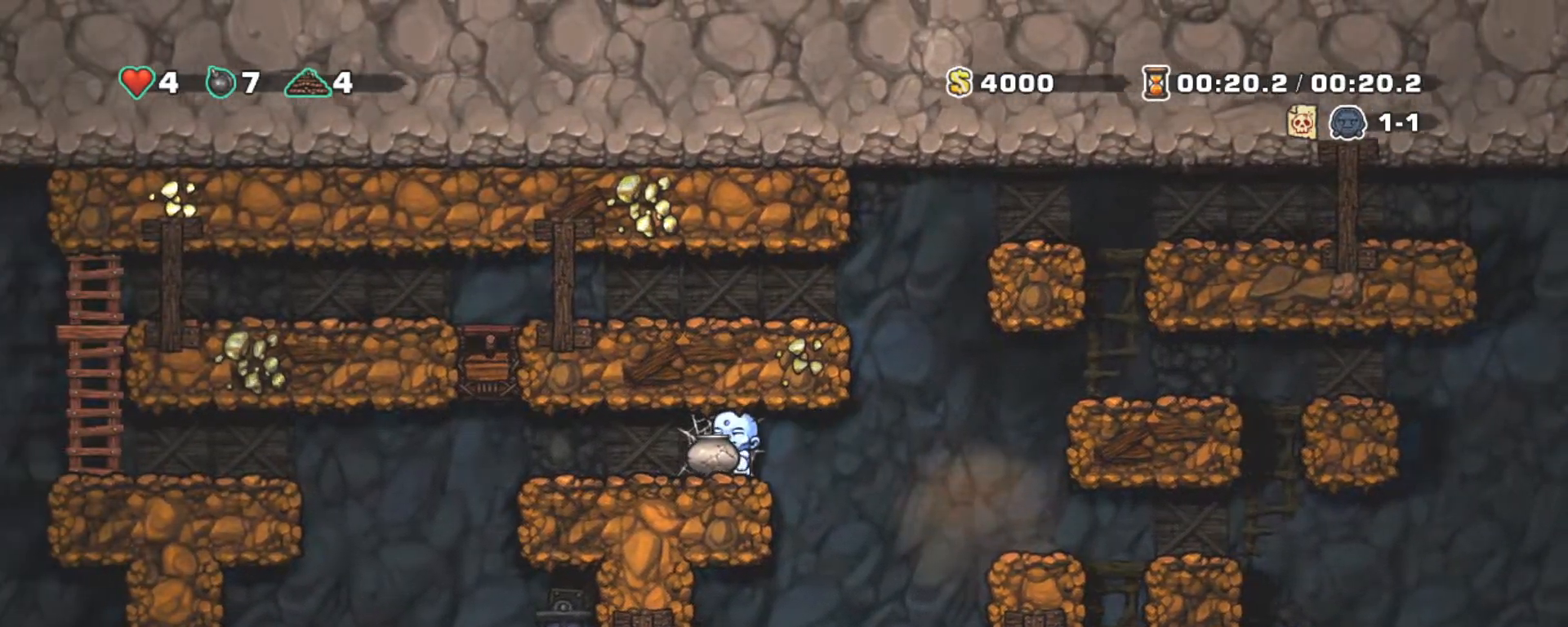
{"keys": ["shift"], "events": [[67, "left", "up"], [200, "x", "down"], [200, "z", "down"], [300, "x", "up"], [300, "z", "up"]]}
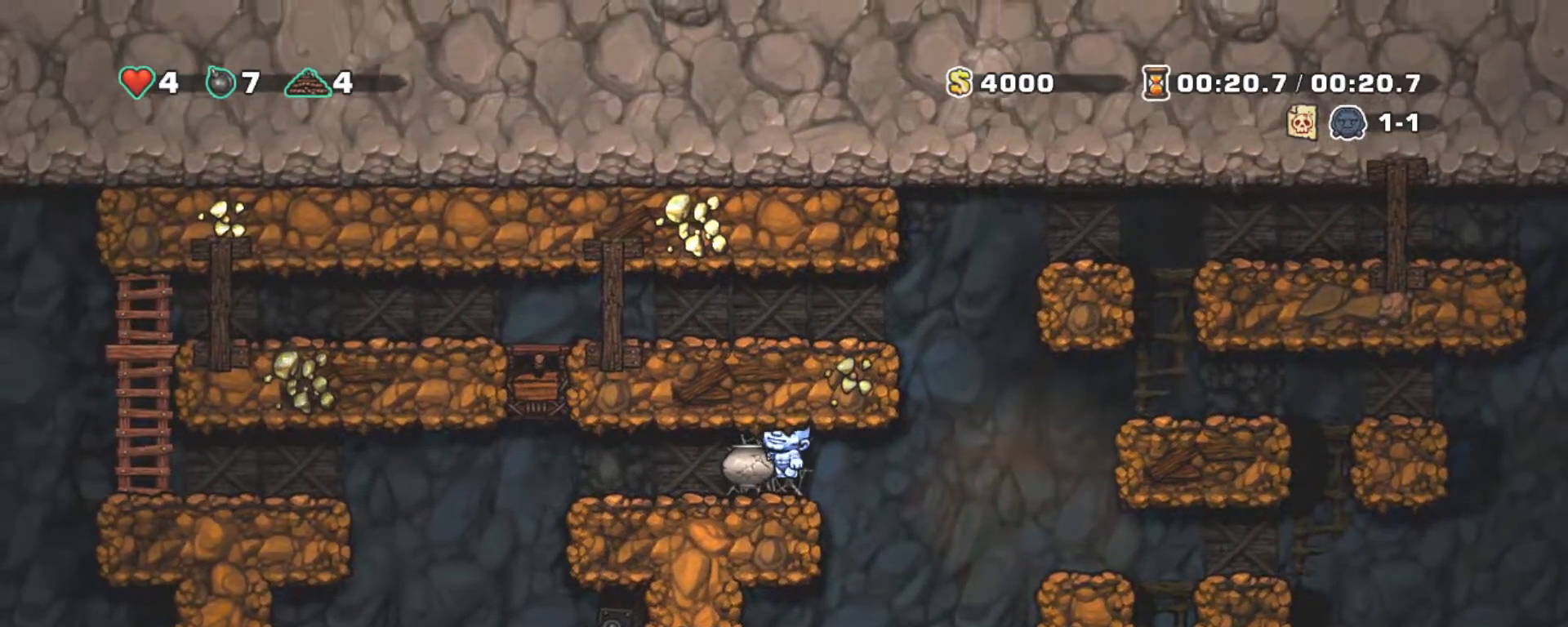
{"keys": ["down", "shift"], "events": [[67, "left", "down"], [217, "left", "up"], [300, "down", "down"]]}
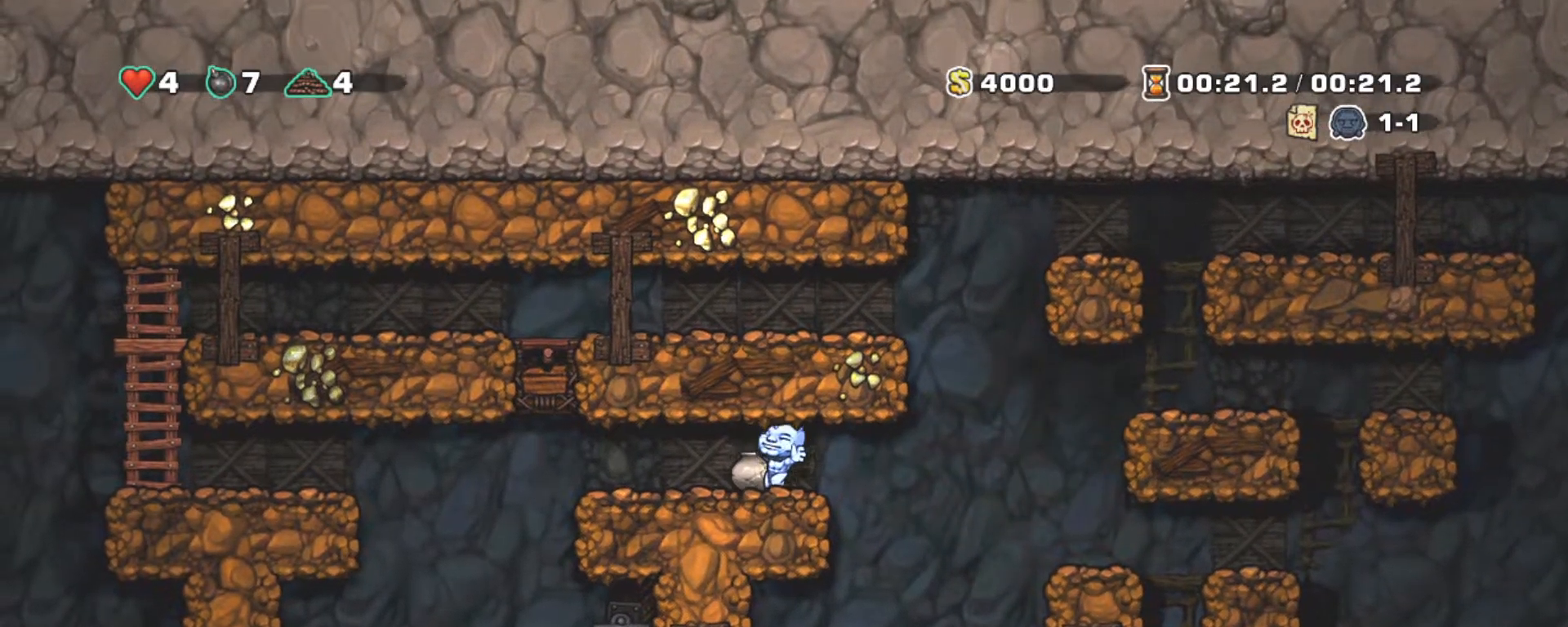
{"keys": ["left", "shift"], "events": [[133, "left", "down"], [133, "x", "down"], [233, "down", "up"], [233, "x", "up"]]}
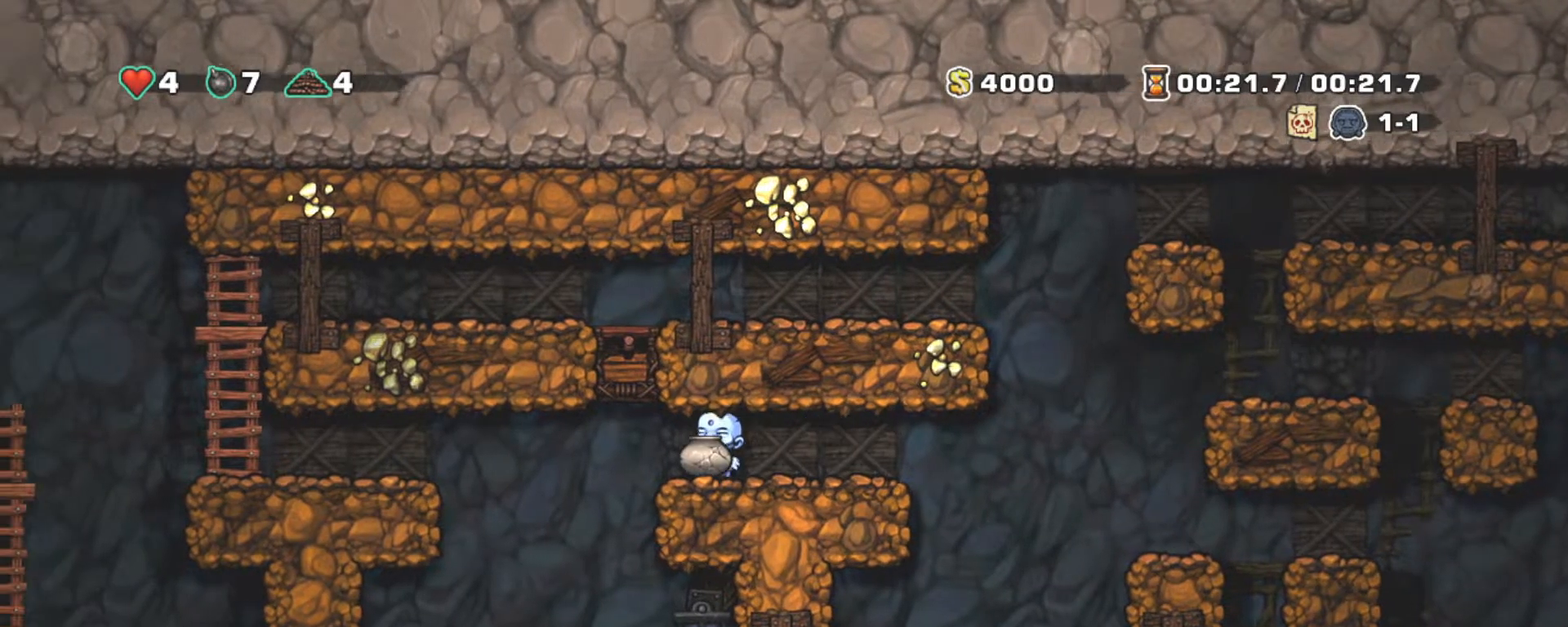
{"keys": ["left", "shift", "z"], "events": [[117, "z", "down"], [333, "z", "up"], [433, "z", "down"]]}
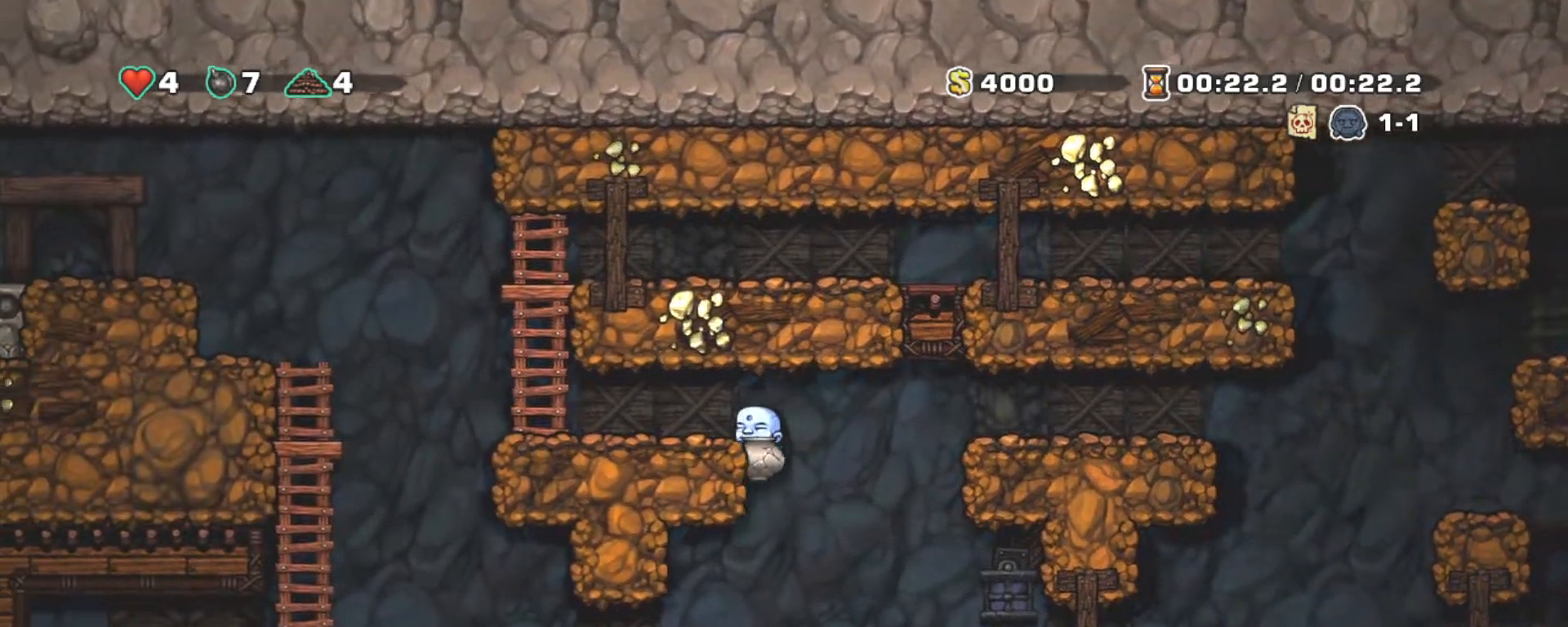
{"keys": ["left", "shift", "z"], "events": [[217, "z", "up"], [500, "z", "down"]]}
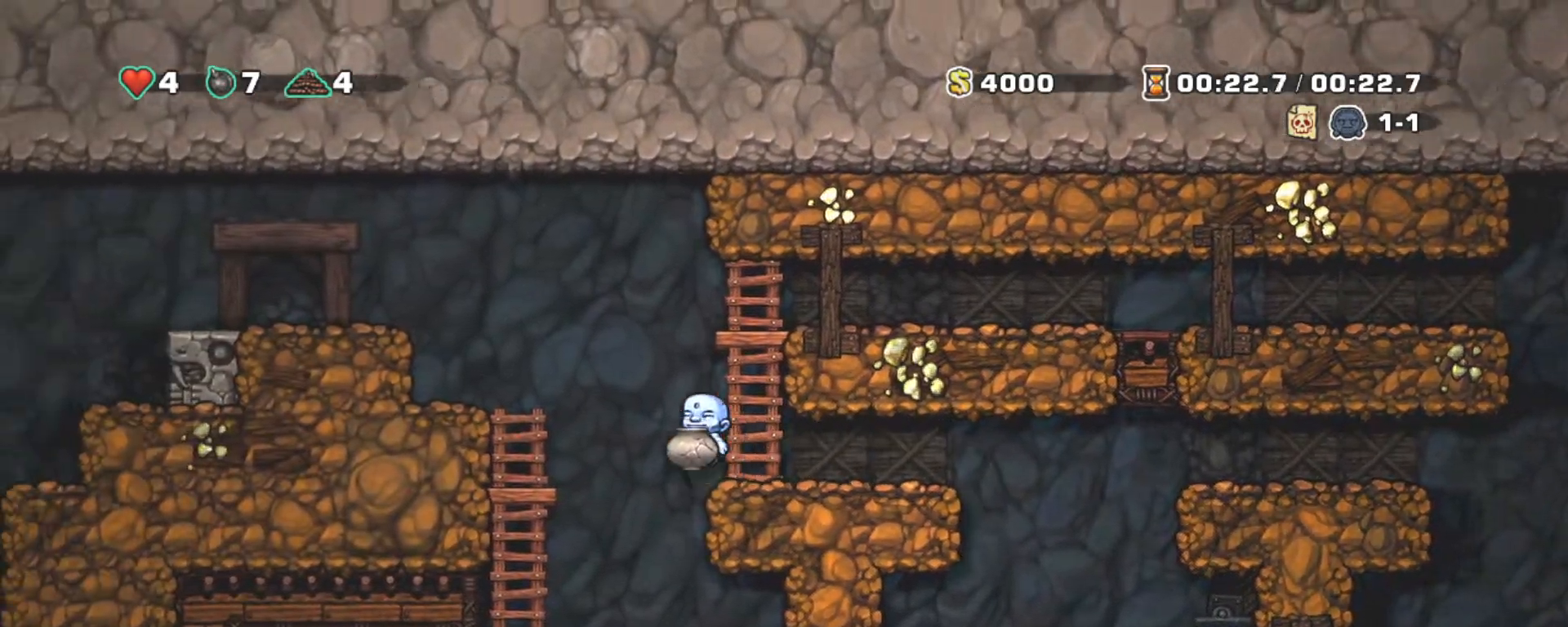
{"keys": ["left", "shift", "z"], "events": [[233, "z", "up"], [433, "z", "down"]]}
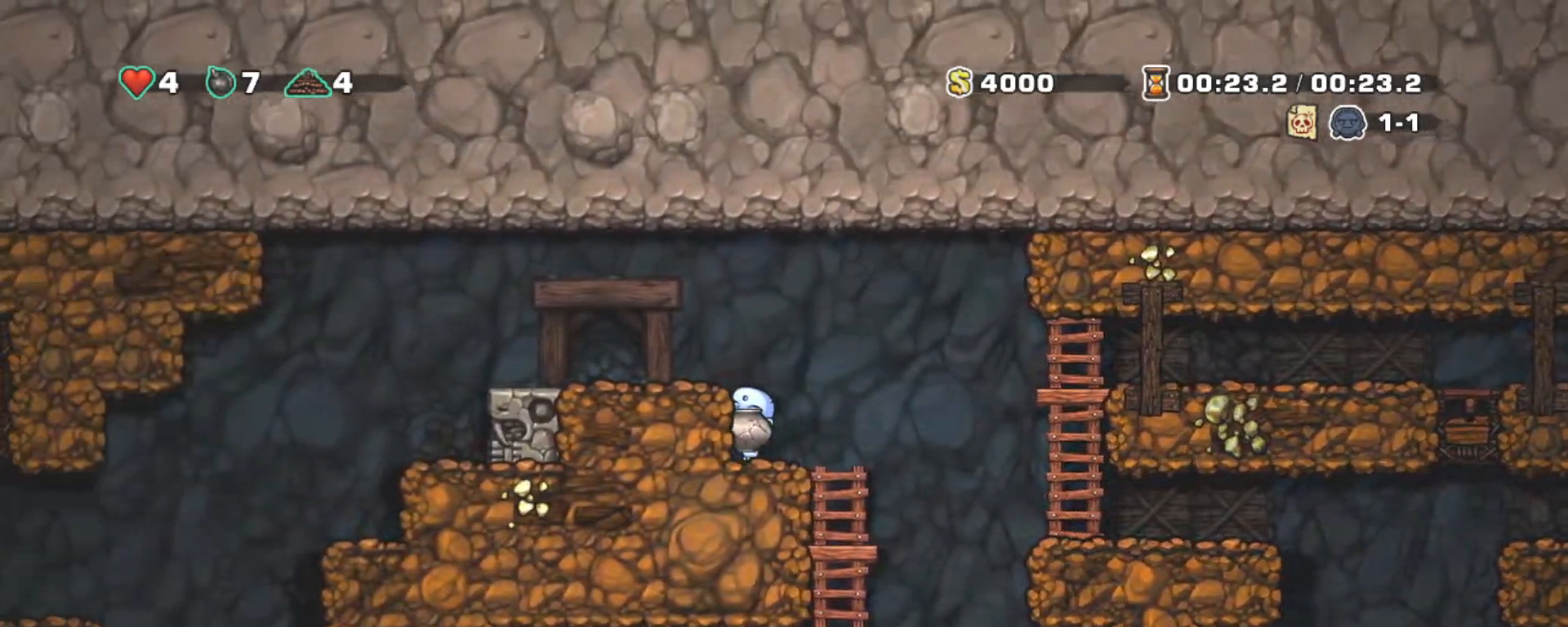
{"keys": ["left", "shift"], "events": [[50, "z", "up"], [283, "z", "down"], [433, "z", "up"]]}
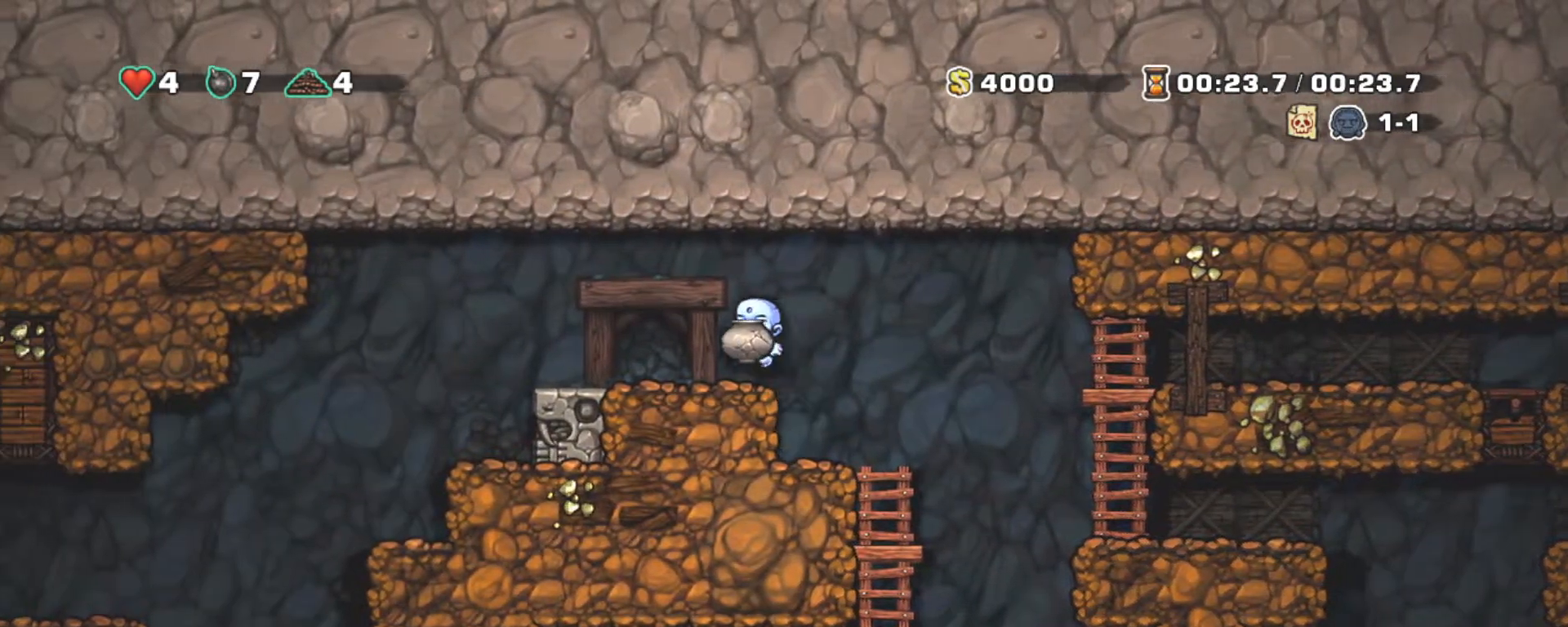
{"keys": ["right", "shift", "z"], "events": [[350, "z", "down"], [400, "right", "down"], [500, "left", "up"]]}
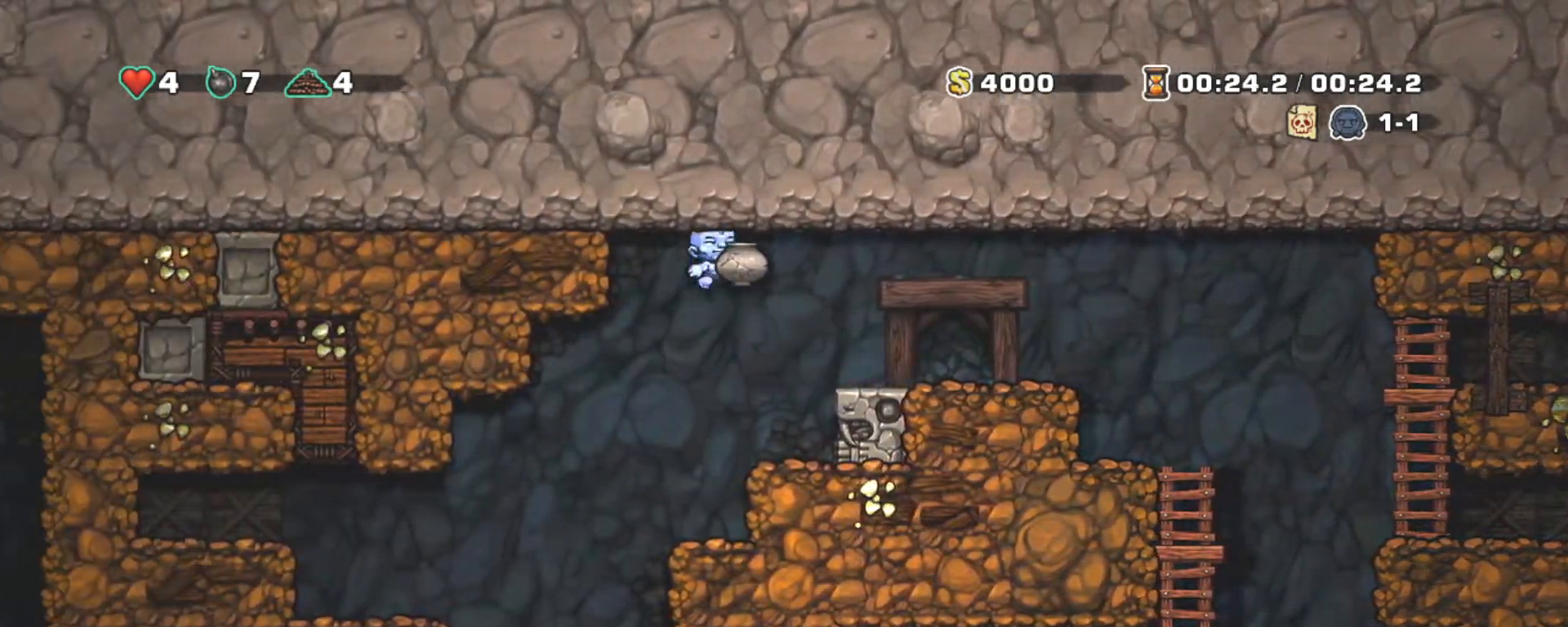
{"keys": ["right", "shift"], "events": [[283, "z", "up"], [367, "z", "down"], [500, "z", "up"]]}
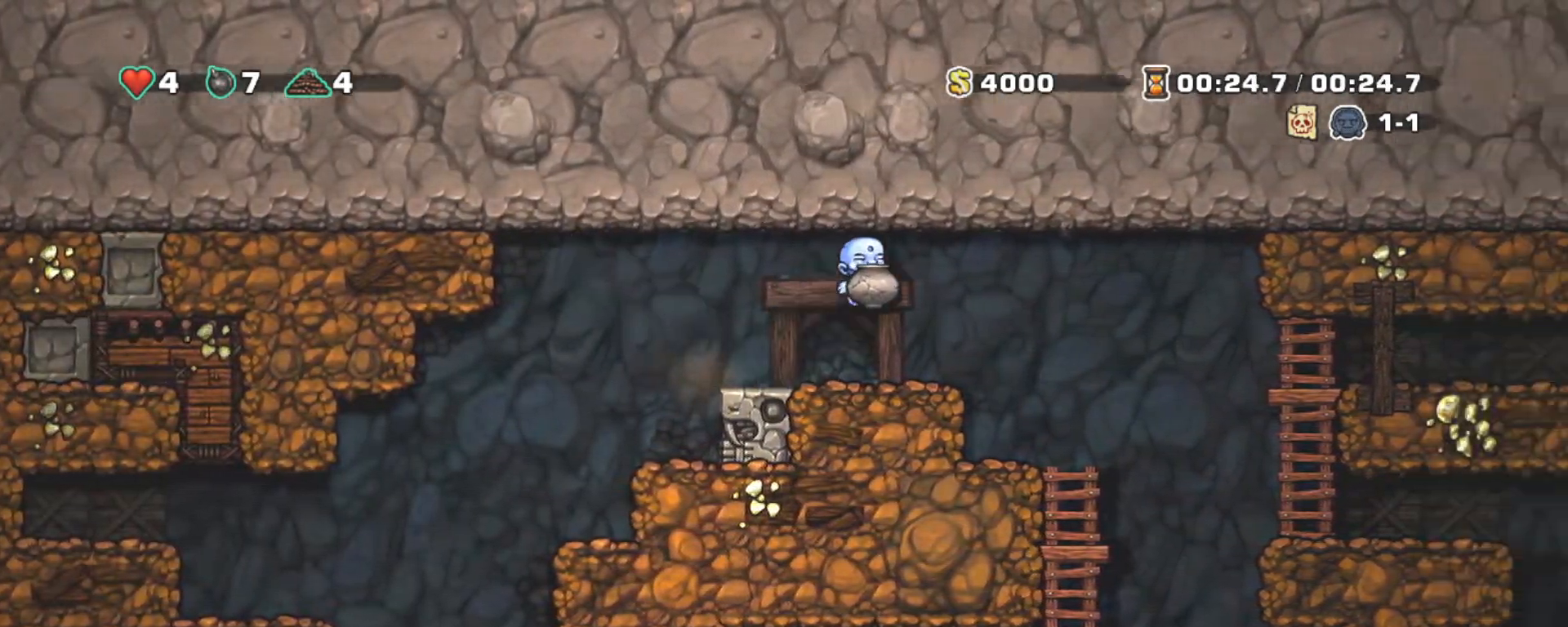
{"keys": ["shift"], "events": [[383, "right", "up"]]}
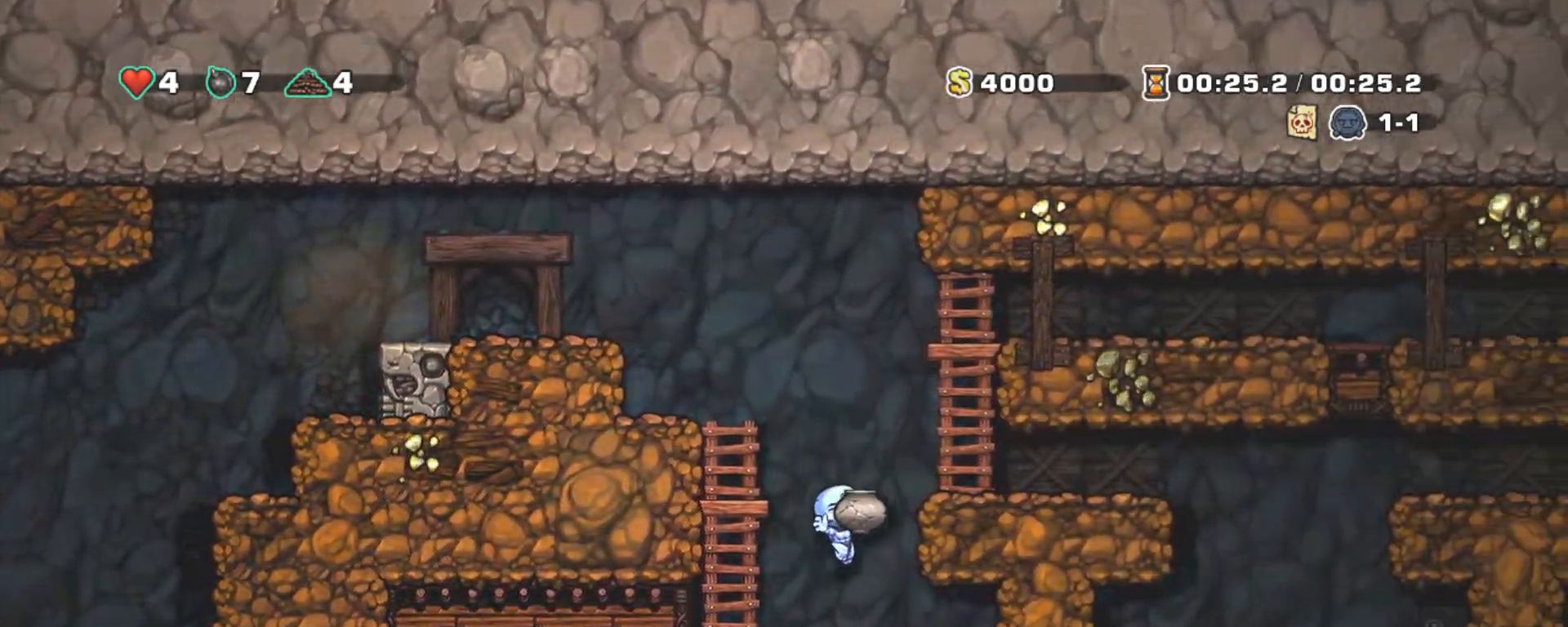
{"keys": ["right", "shift"], "events": [[33, "left", "down"], [300, "left", "up"], [350, "x", "down"], [400, "right", "down"], [450, "x", "up"]]}
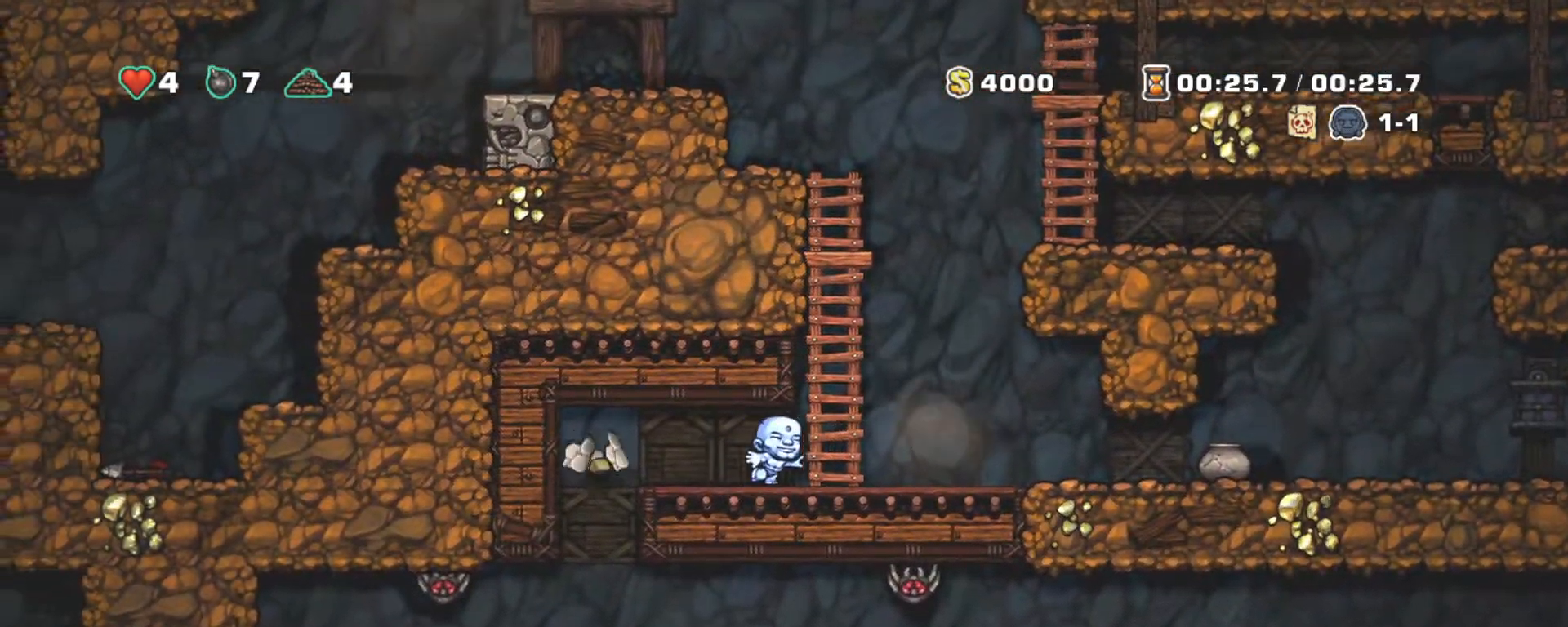
{"keys": ["right", "shift"], "events": []}
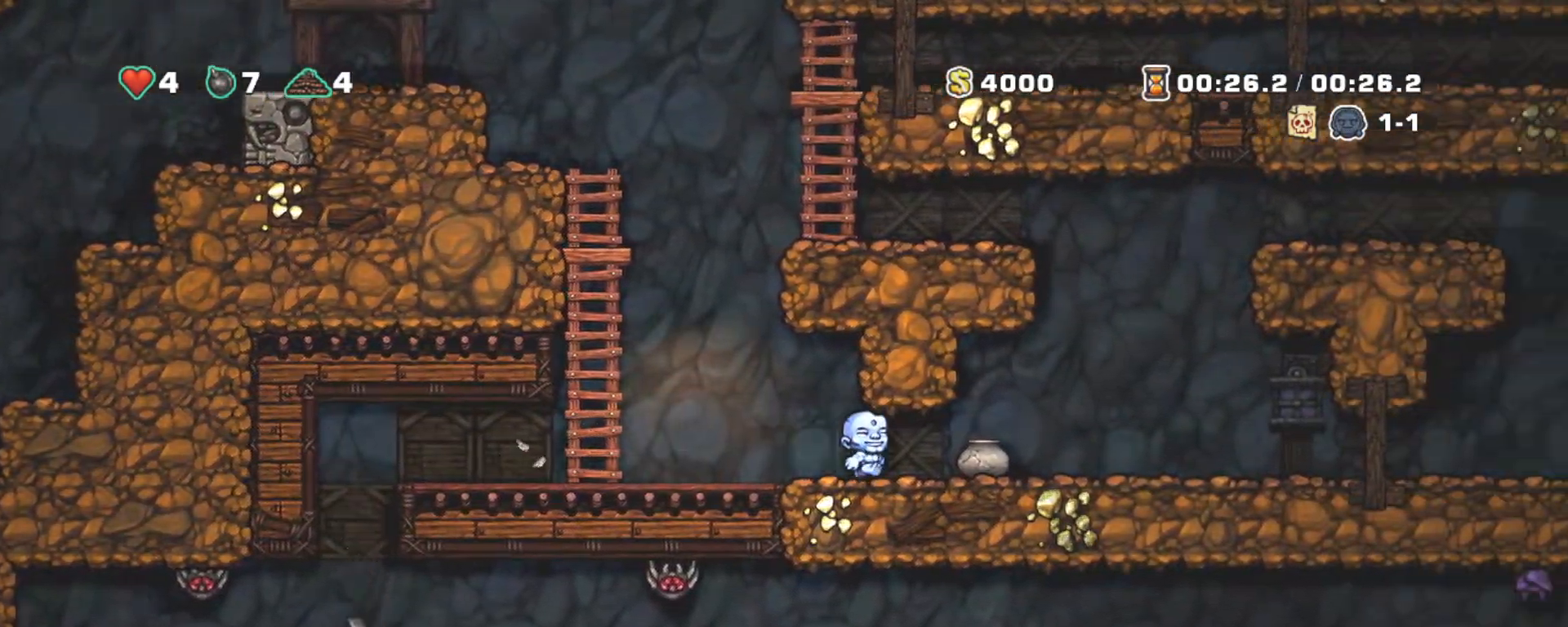
{"keys": ["left", "shift"], "events": [[100, "down", "down"], [200, "right", "up"], [200, "x", "down"], [250, "down", "up"], [250, "left", "down"], [300, "x", "up"]]}
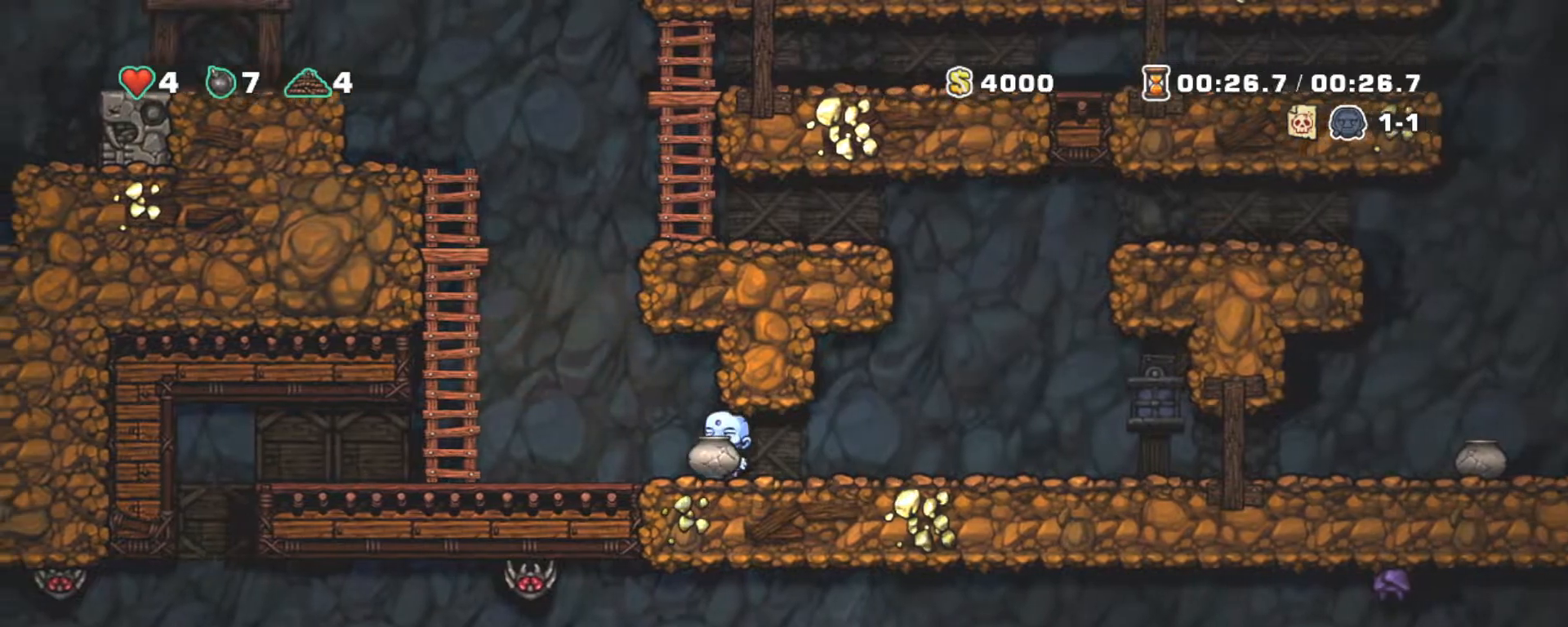
{"keys": ["right", "shift", "x"], "events": [[450, "left", "up"], [450, "x", "down"], [500, "right", "down"]]}
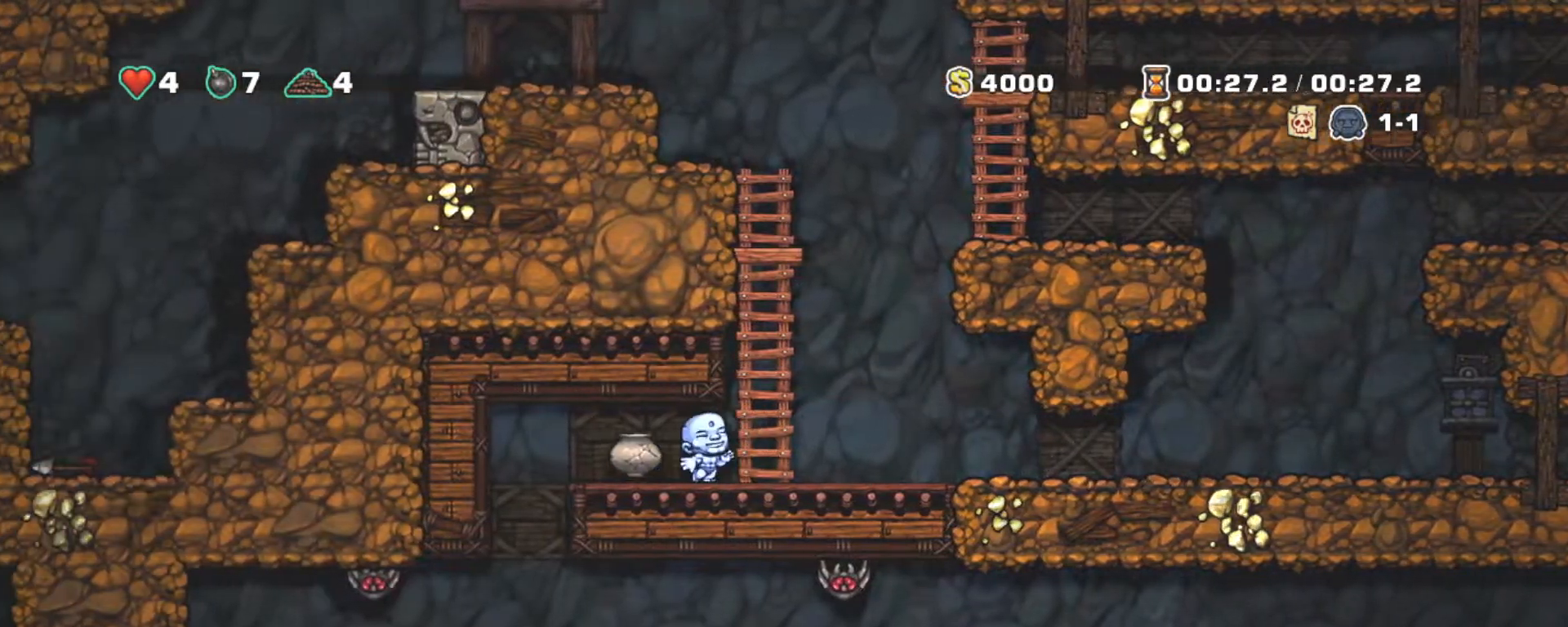
{"keys": ["right", "shift"], "events": [[33, "x", "up"]]}
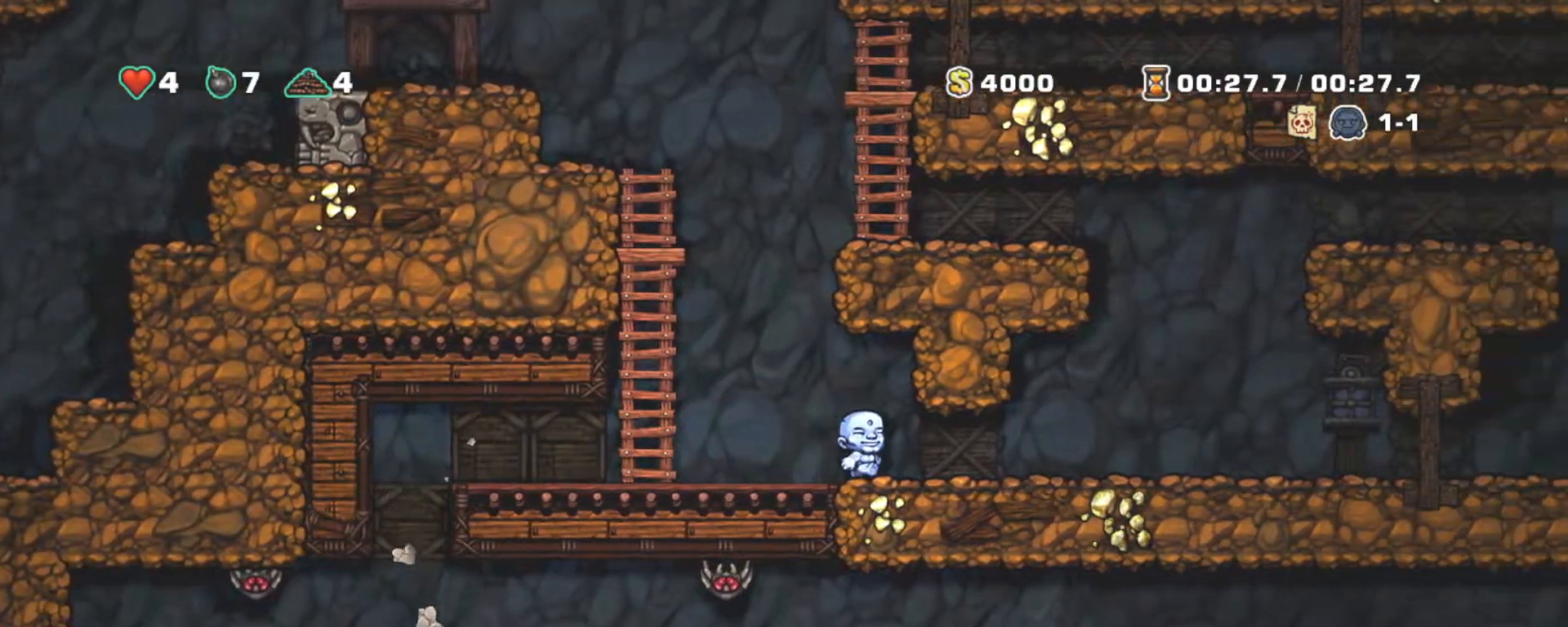
{"keys": ["right", "shift"], "events": []}